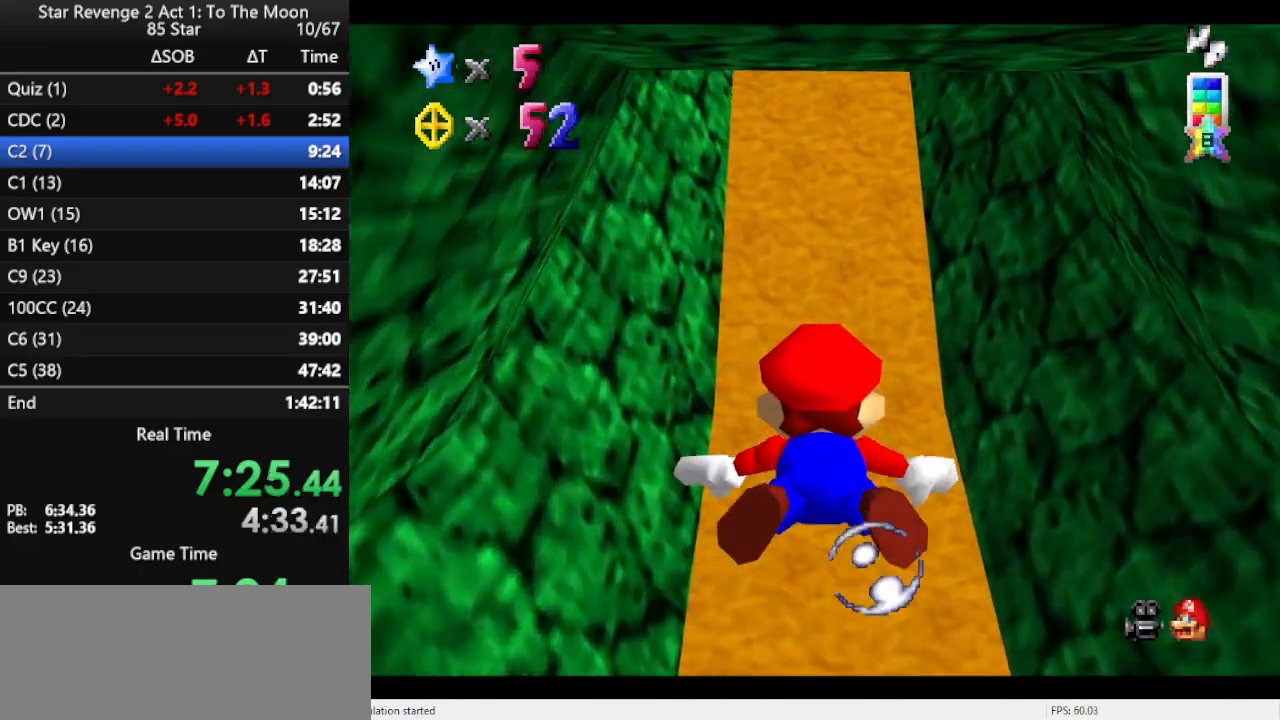
Gameplay with a controller (Nintendo layout); each line is a JSON object with the inputs held at the frame after it. "events" lists button and stick changes between this image and that frame as [ms after this image, input, new state], when the widget could be followed in between. Not read: L3 R3.
{"buttons": ["A"], "left_stick": "center", "events": [[33, "A", "up"], [367, "A", "down"]]}
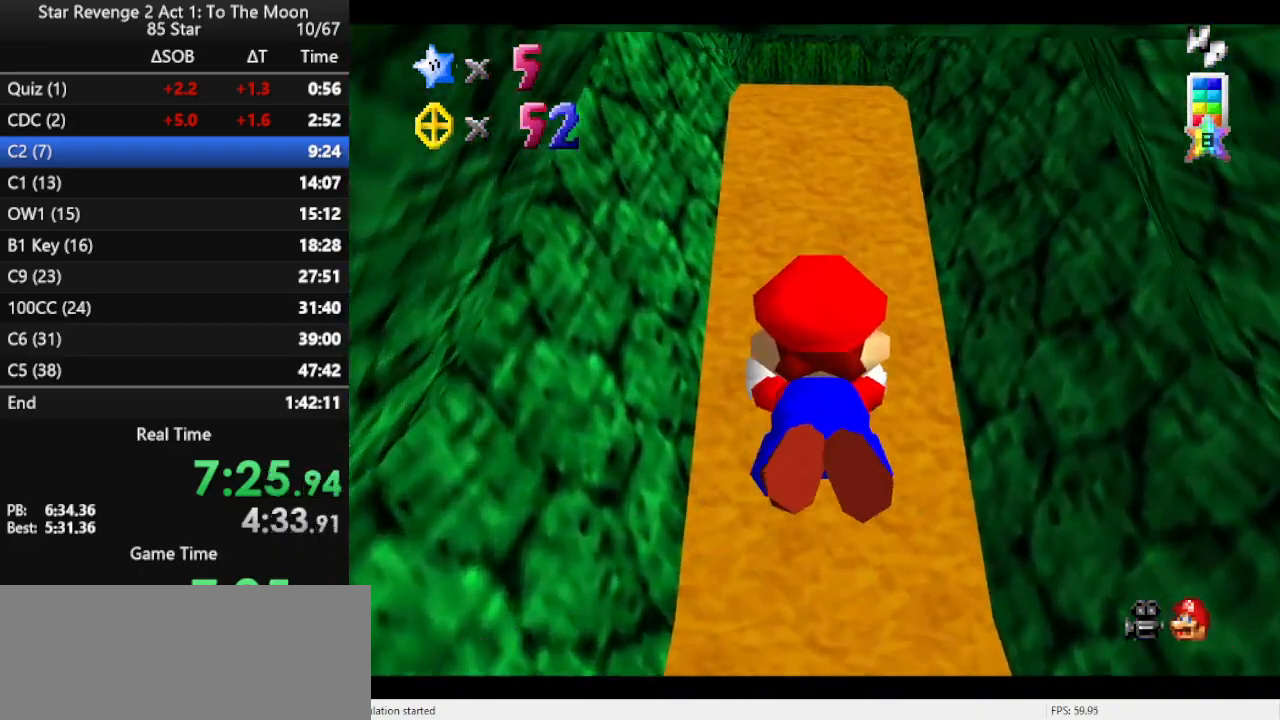
{"buttons": [], "left_stick": "down", "events": [[133, "A", "up"], [367, "left_stick", "down"]]}
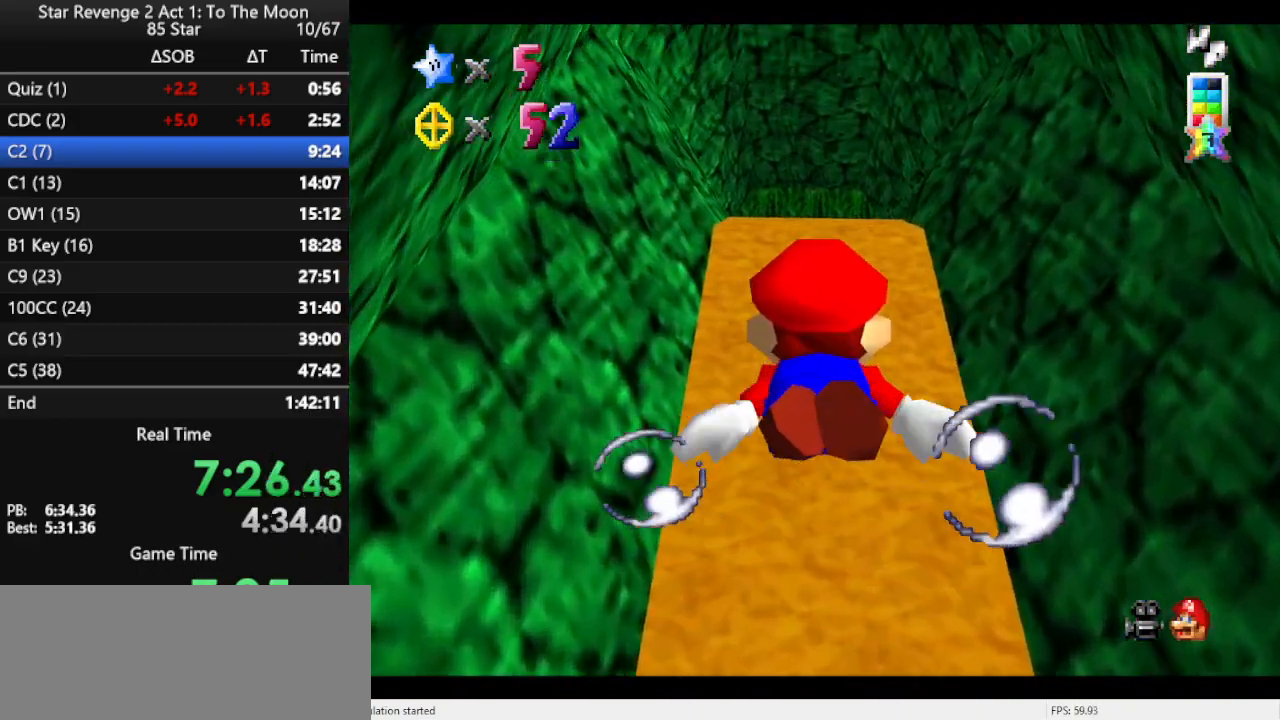
{"buttons": [], "left_stick": "down", "events": [[67, "A", "down"], [367, "A", "up"]]}
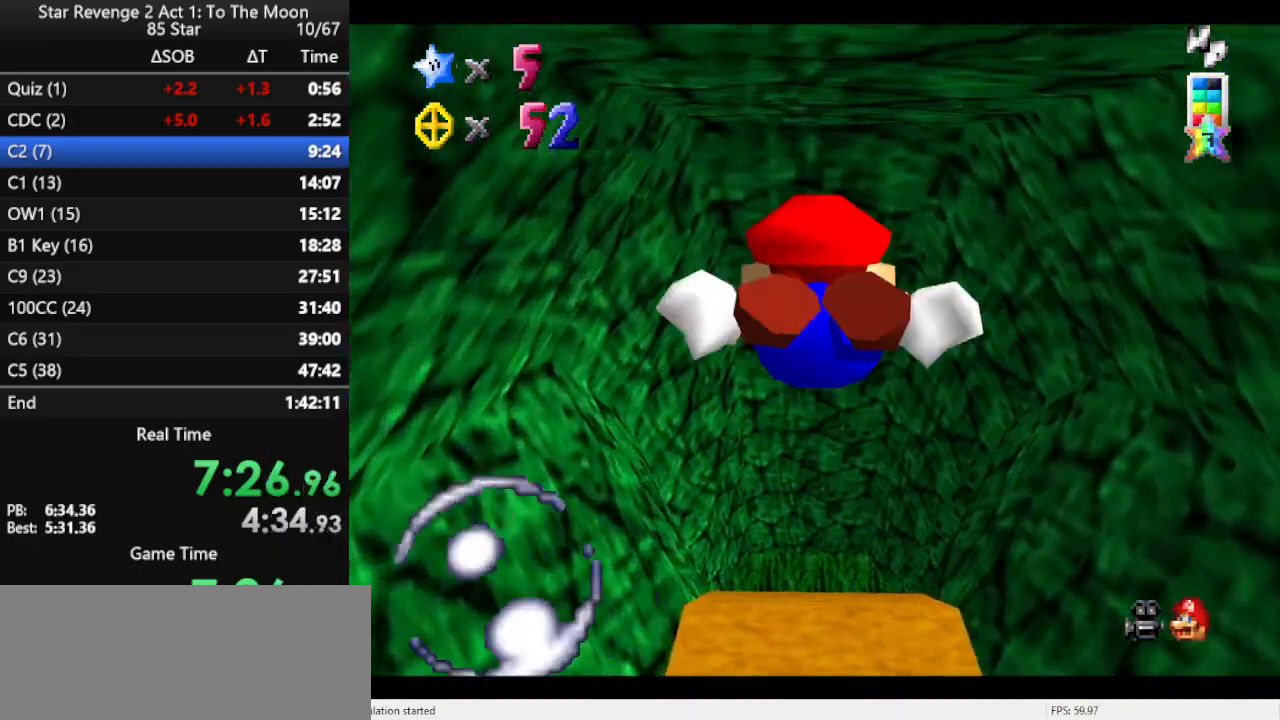
{"buttons": [], "left_stick": "down", "events": [[200, "A", "down"], [500, "A", "up"]]}
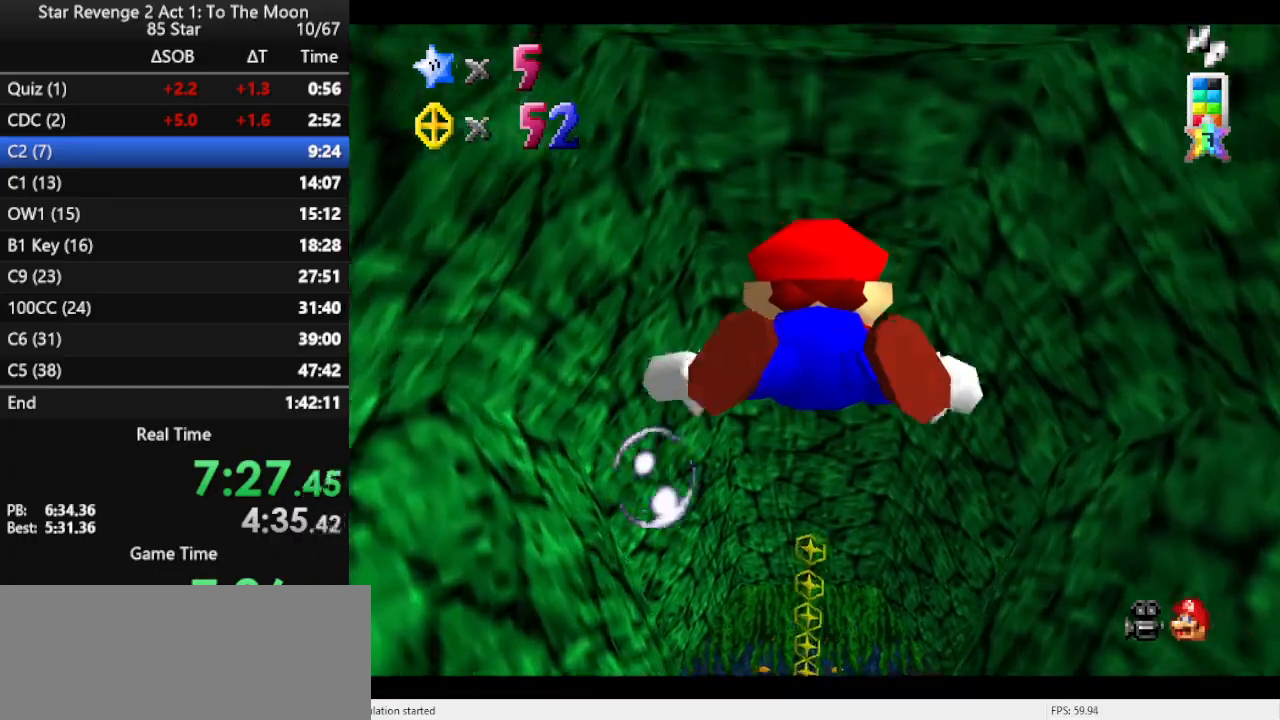
{"buttons": ["A"], "left_stick": "down", "events": [[333, "A", "down"]]}
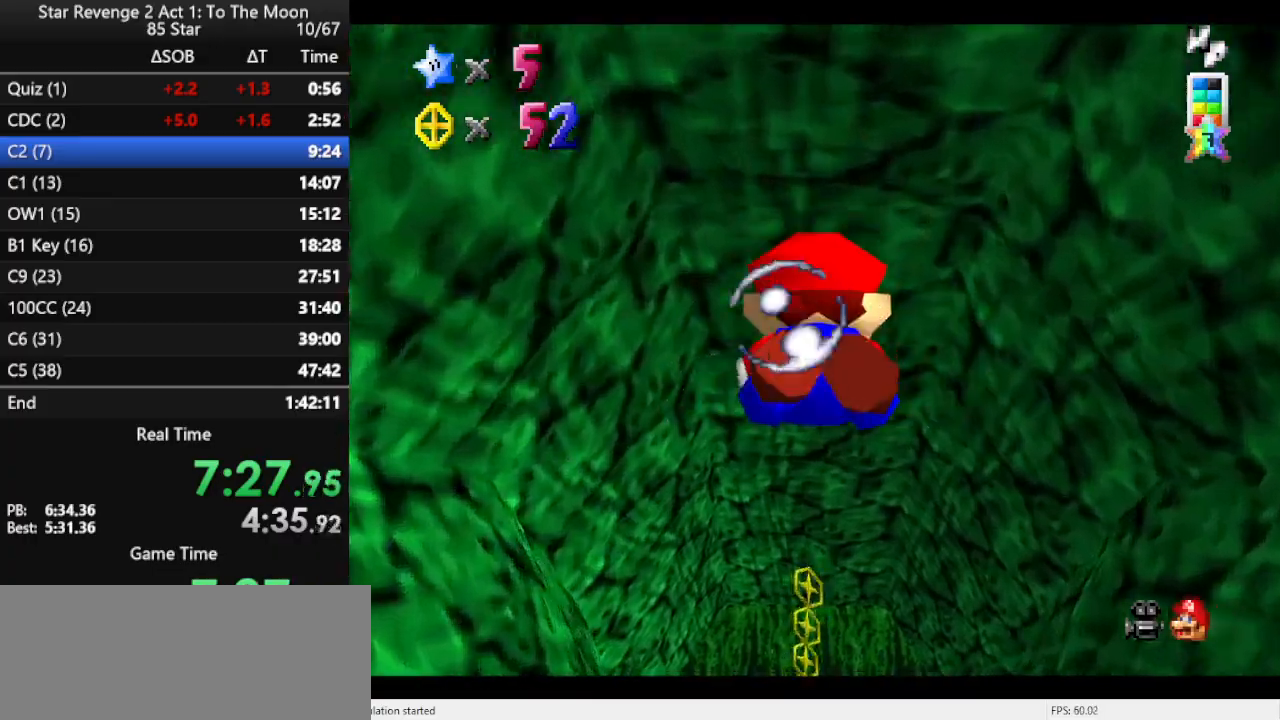
{"buttons": ["A"], "left_stick": "down", "events": [[33, "left_stick", "center"], [100, "A", "up"], [433, "left_stick", "down"], [500, "A", "down"]]}
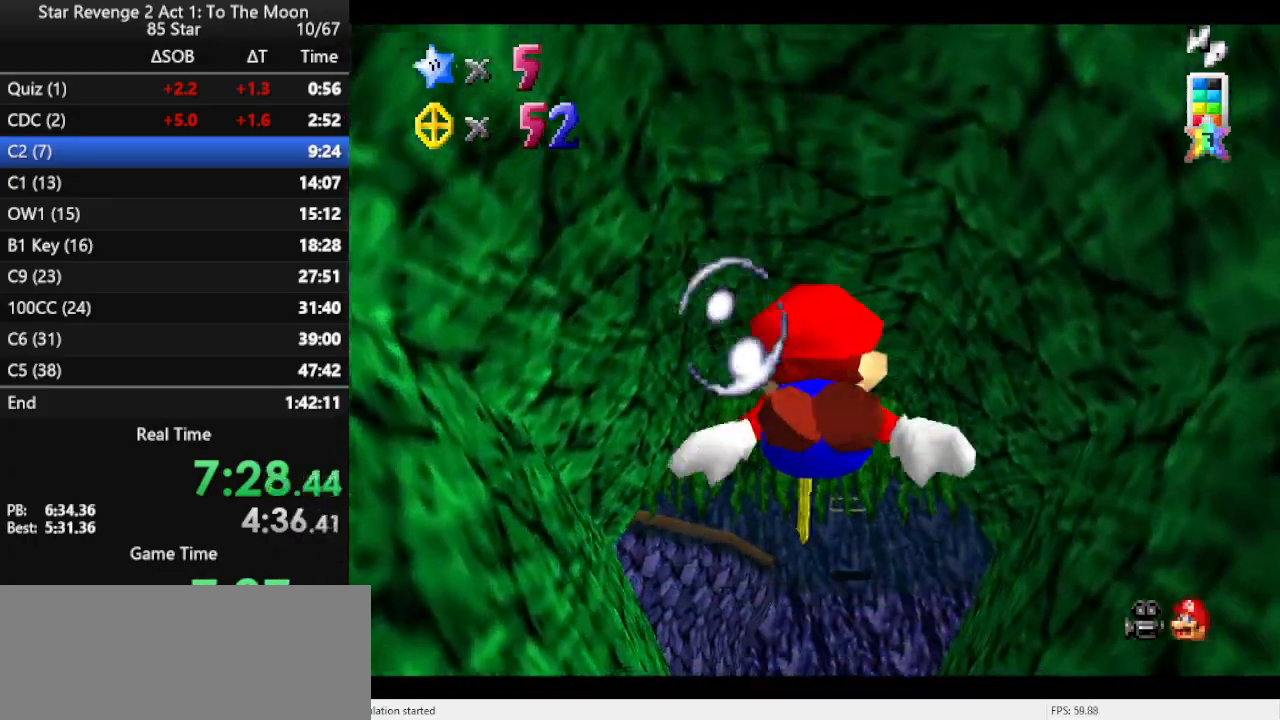
{"buttons": [], "left_stick": "center", "events": [[300, "A", "up"], [467, "left_stick", "center"]]}
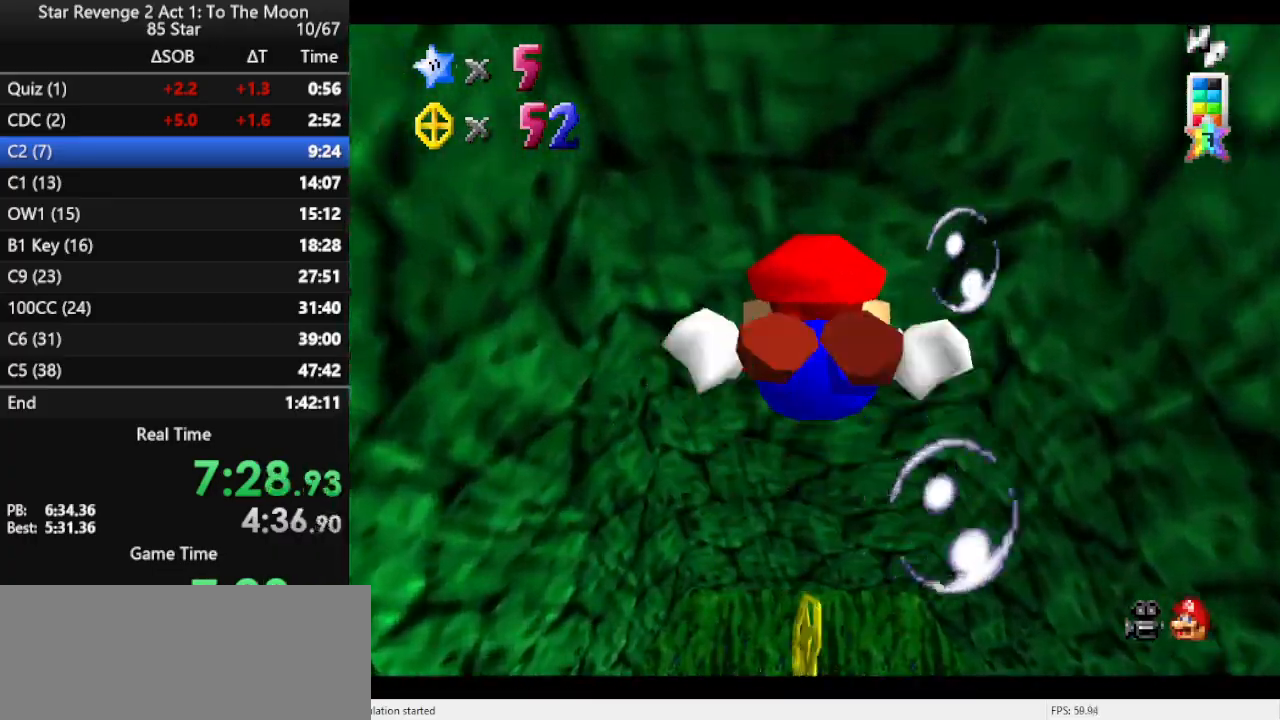
{"buttons": [], "left_stick": "up", "events": [[200, "A", "down"], [367, "left_stick", "up"], [467, "A", "up"]]}
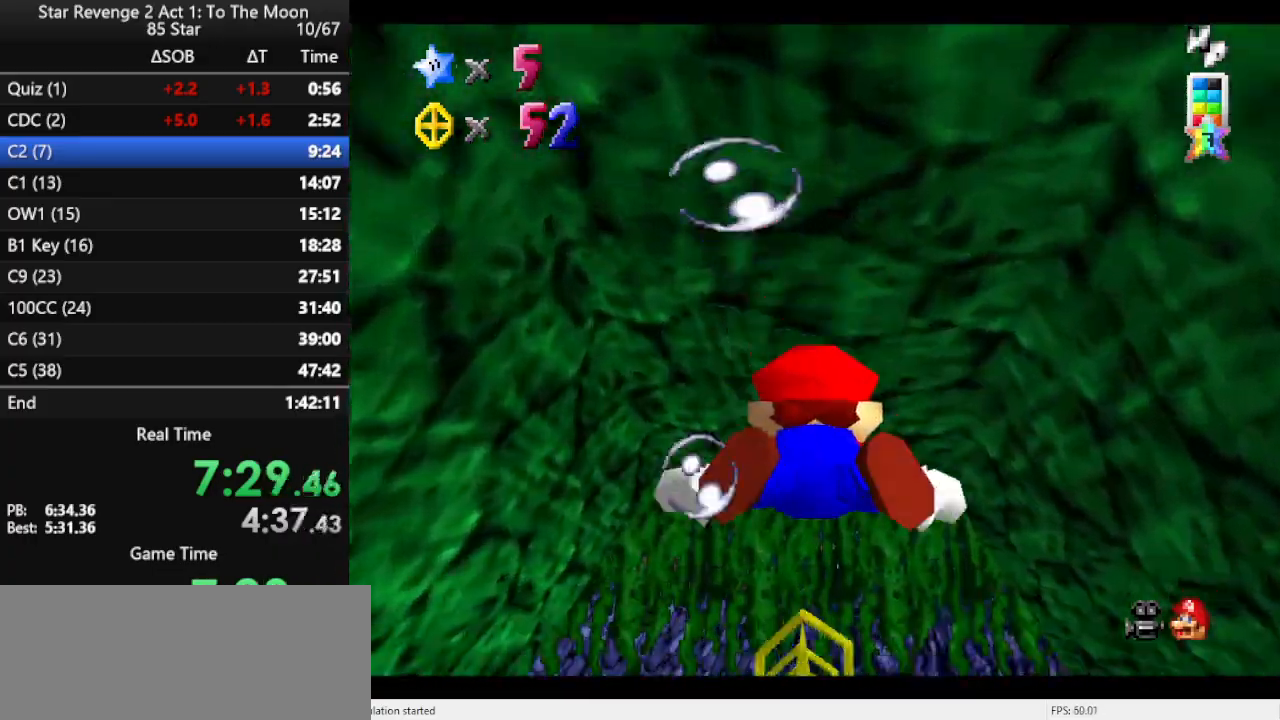
{"buttons": ["A"], "left_stick": "center", "events": [[333, "A", "down"], [433, "left_stick", "center"]]}
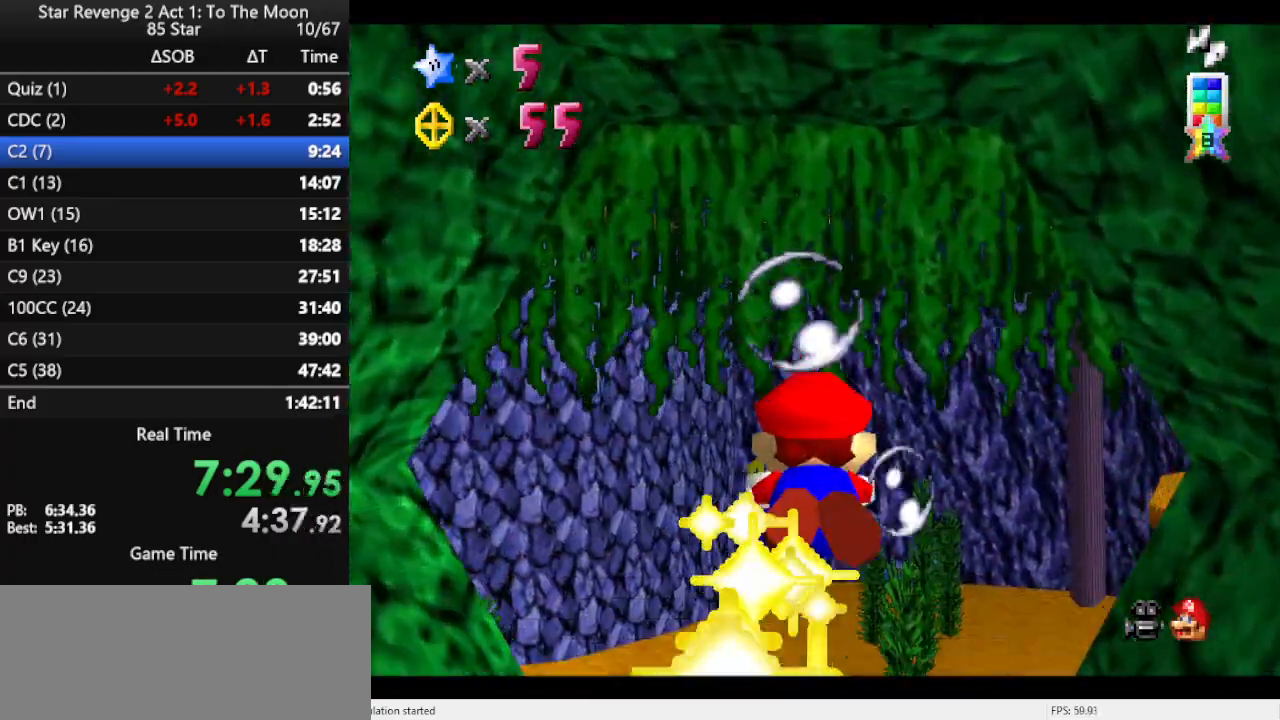
{"buttons": [], "left_stick": "up", "events": [[167, "A", "up"], [367, "left_stick", "up"]]}
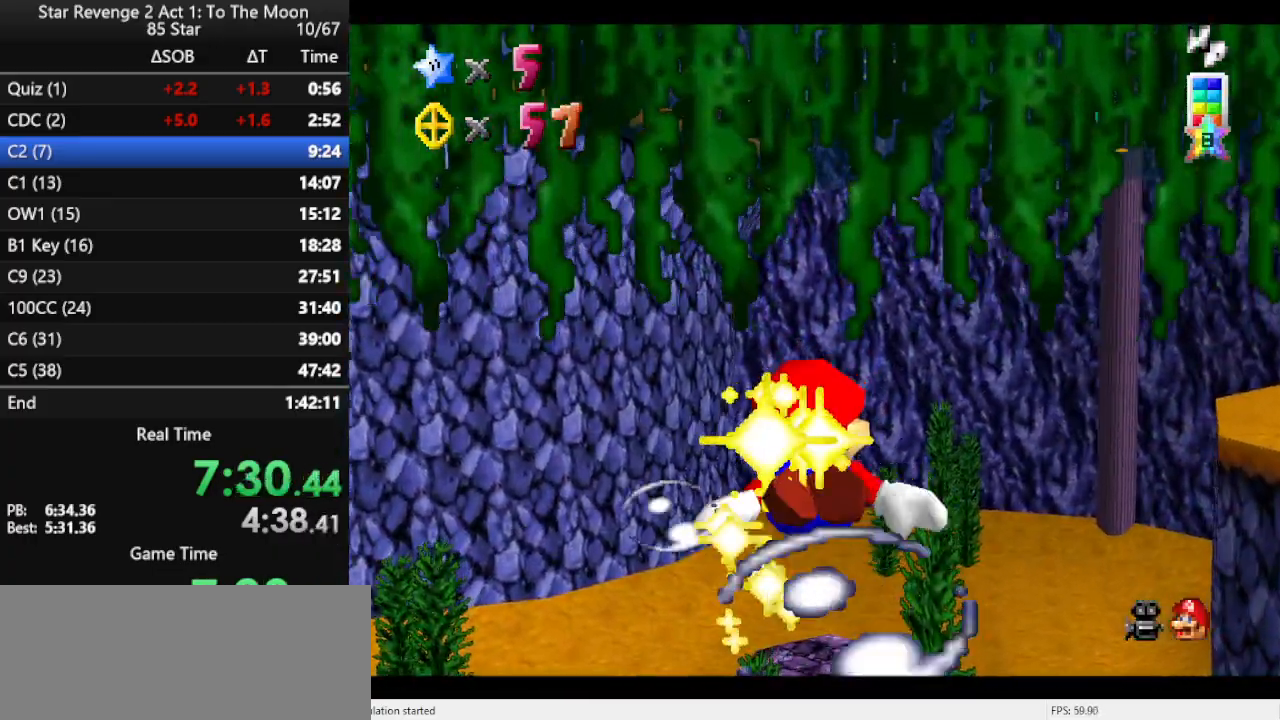
{"buttons": [], "left_stick": "down", "events": [[33, "A", "down"], [33, "left_stick", "center"], [233, "left_stick", "down"], [333, "A", "up"]]}
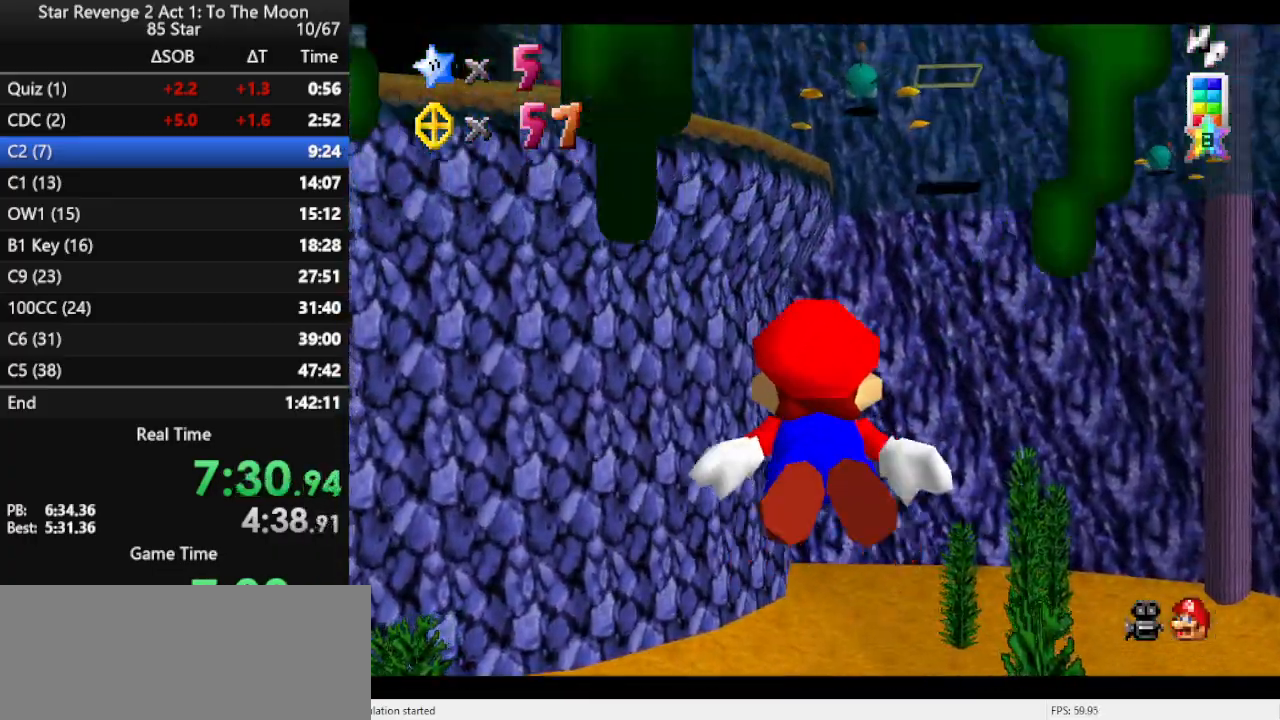
{"buttons": [], "left_stick": "down-left", "events": [[200, "A", "down"], [200, "left_stick", "center"], [500, "A", "up"], [500, "left_stick", "down-left"]]}
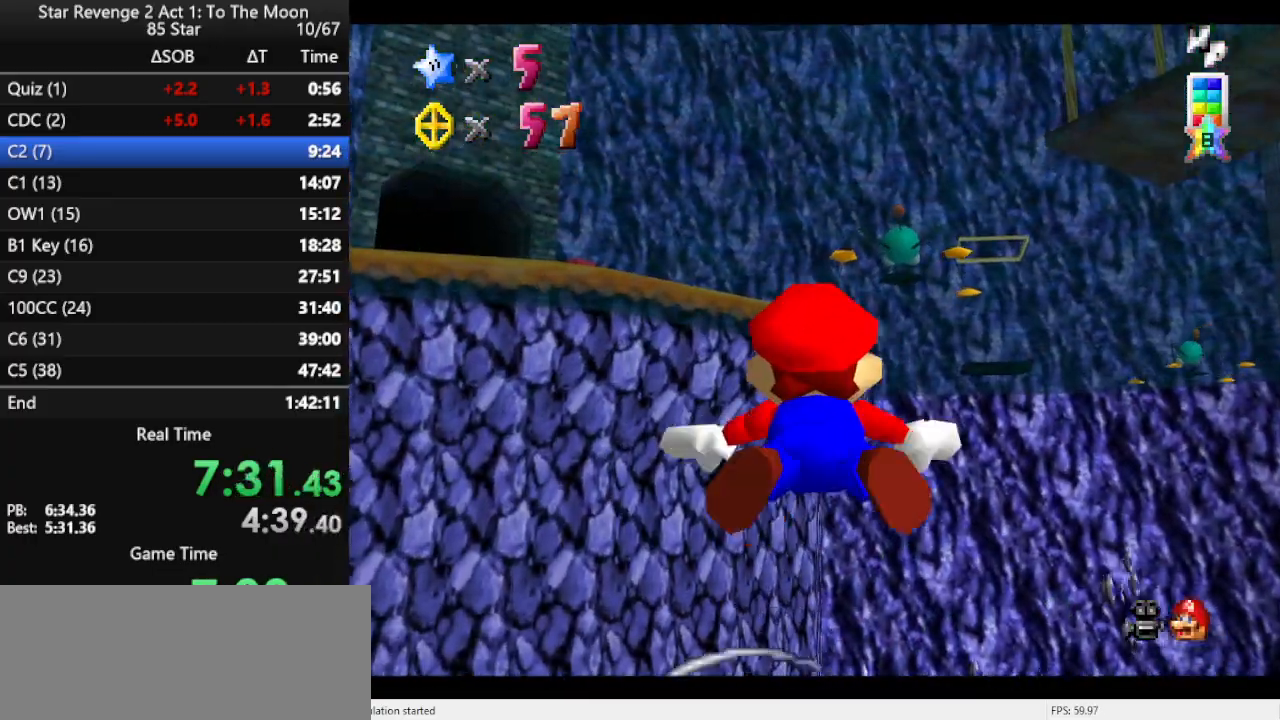
{"buttons": ["A", "R1"], "left_stick": "center", "events": [[367, "left_stick", "center"], [400, "A", "down"], [433, "R1", "down"]]}
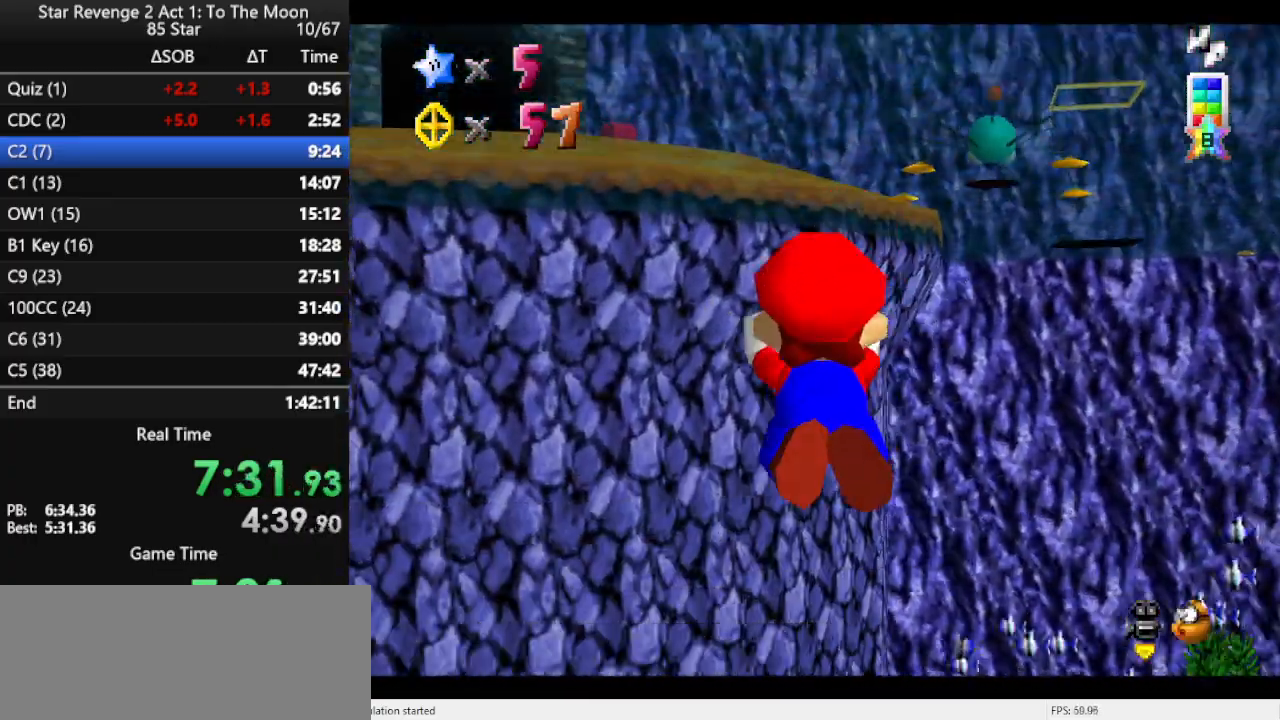
{"buttons": ["A"], "left_stick": "center", "events": [[100, "R1", "up"], [167, "left_stick", "down"], [200, "A", "up"], [267, "left_stick", "center"], [500, "A", "down"]]}
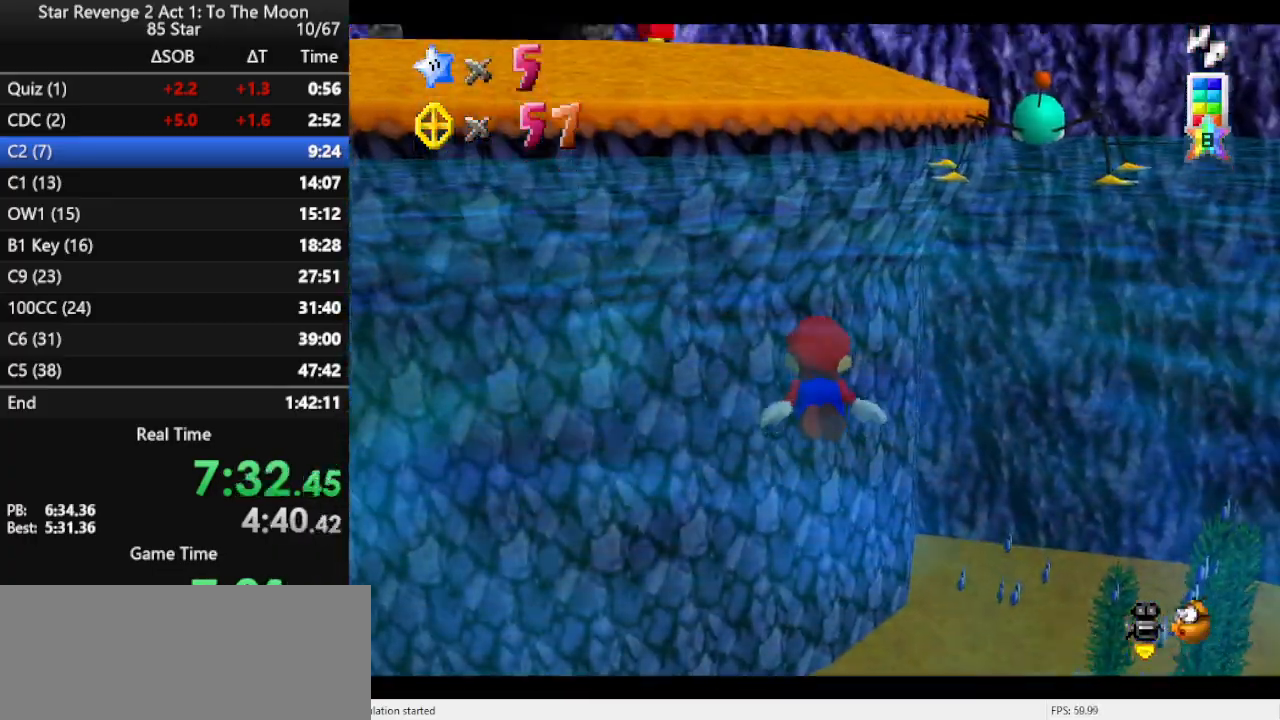
{"buttons": [], "left_stick": "center", "events": [[333, "A", "up"]]}
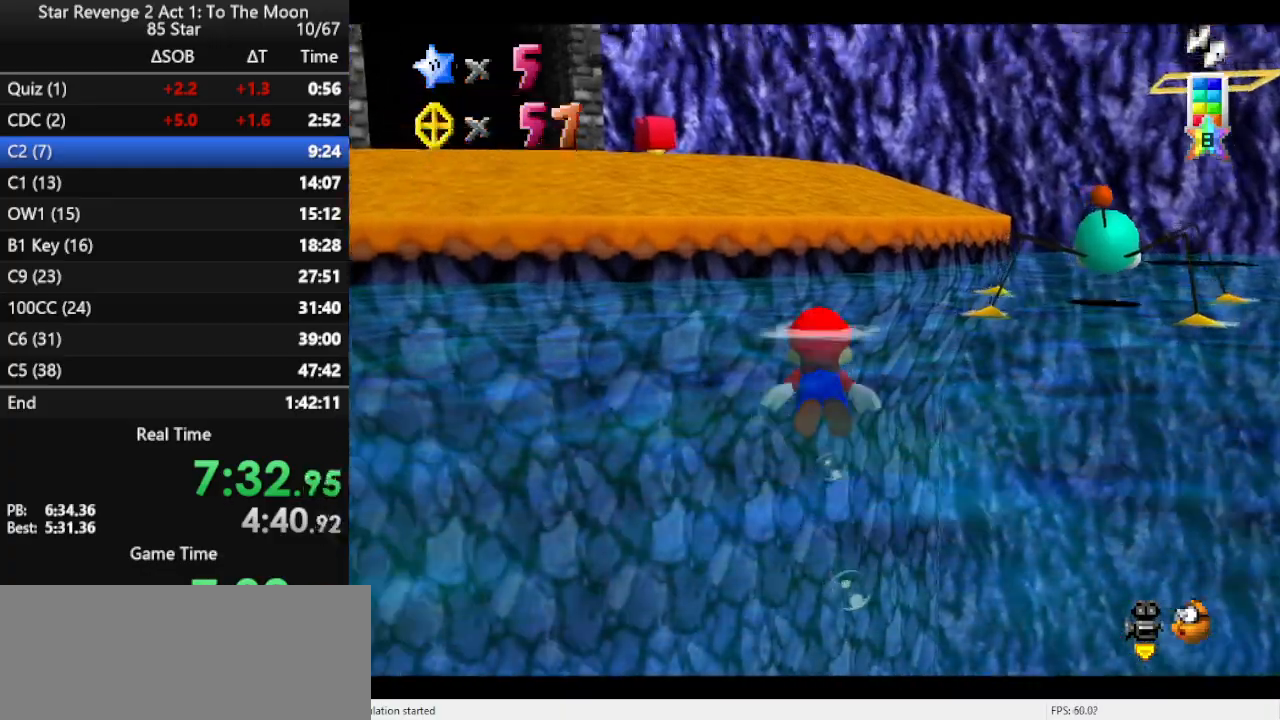
{"buttons": [], "left_stick": "center", "events": [[200, "A", "down"], [467, "A", "up"]]}
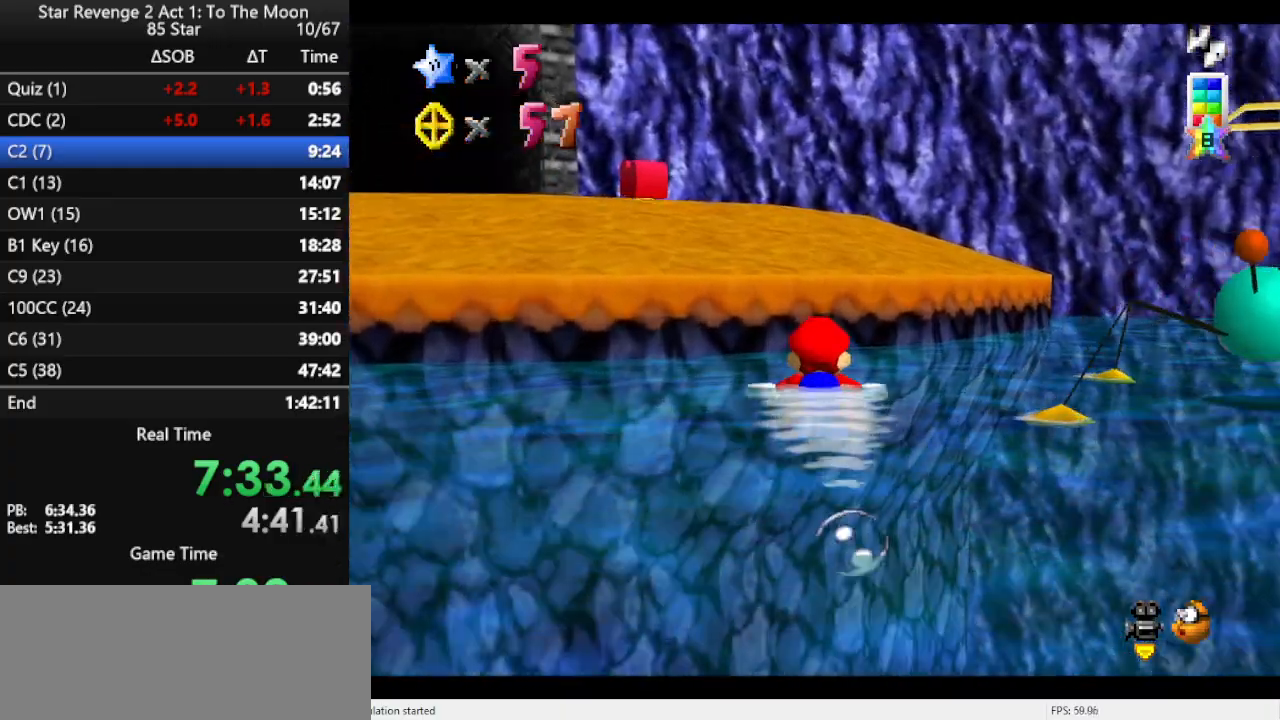
{"buttons": ["A"], "left_stick": "down", "events": [[233, "left_stick", "down"], [333, "A", "down"], [433, "A", "up"], [500, "A", "down"]]}
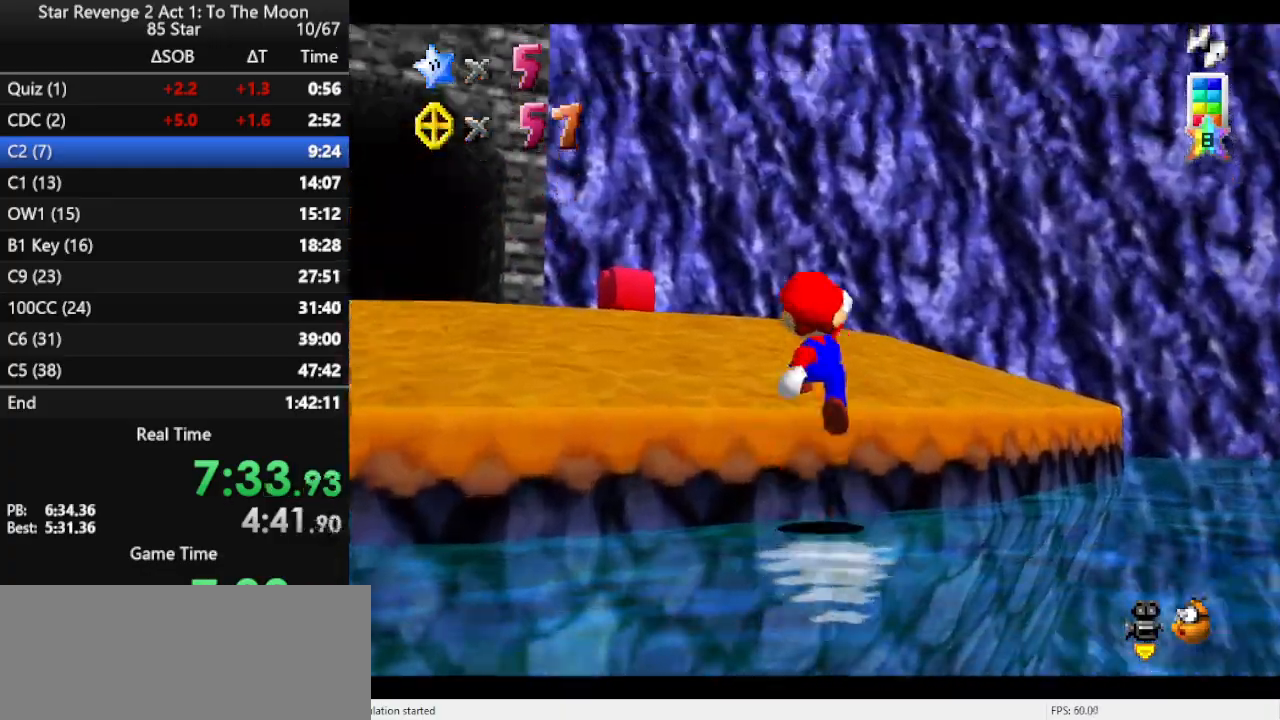
{"buttons": ["C_LEFT"], "left_stick": "left", "events": [[67, "left_stick", "left"], [167, "A", "up"], [300, "C_LEFT", "down"], [367, "C_LEFT", "up"], [467, "C_LEFT", "down"]]}
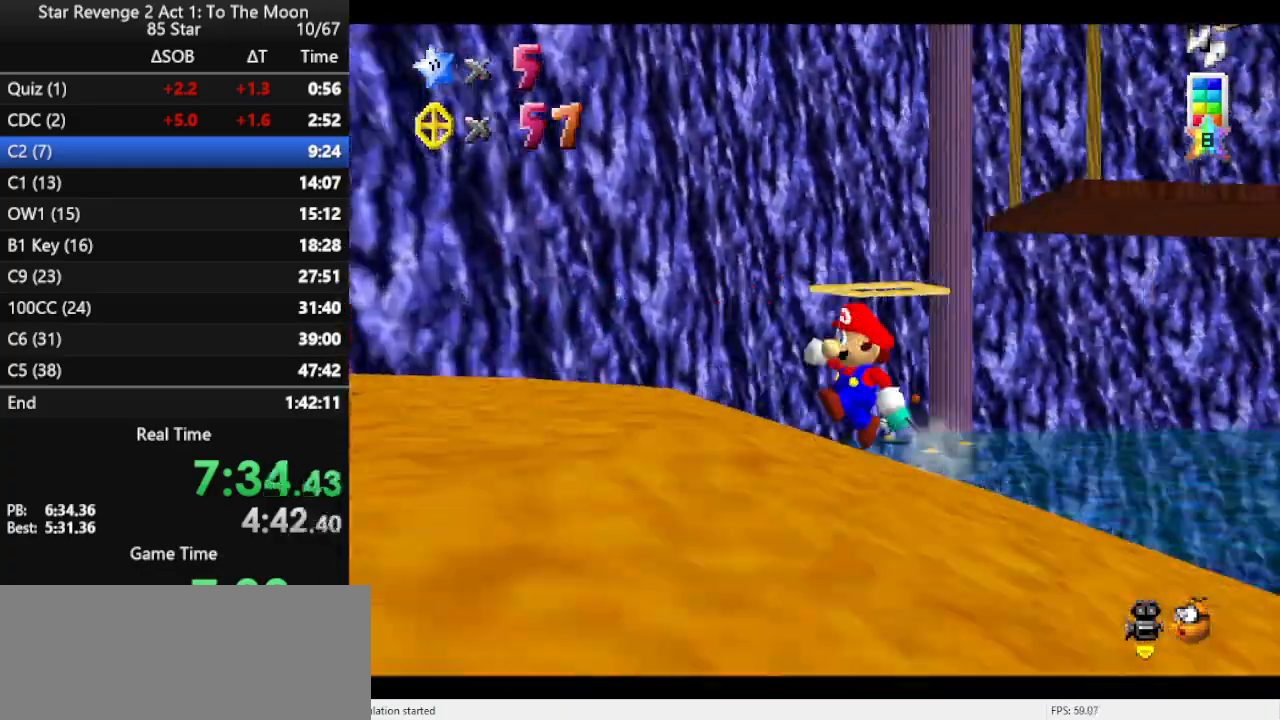
{"buttons": [], "left_stick": "up", "events": [[100, "C_LEFT", "up"], [267, "left_stick", "up"]]}
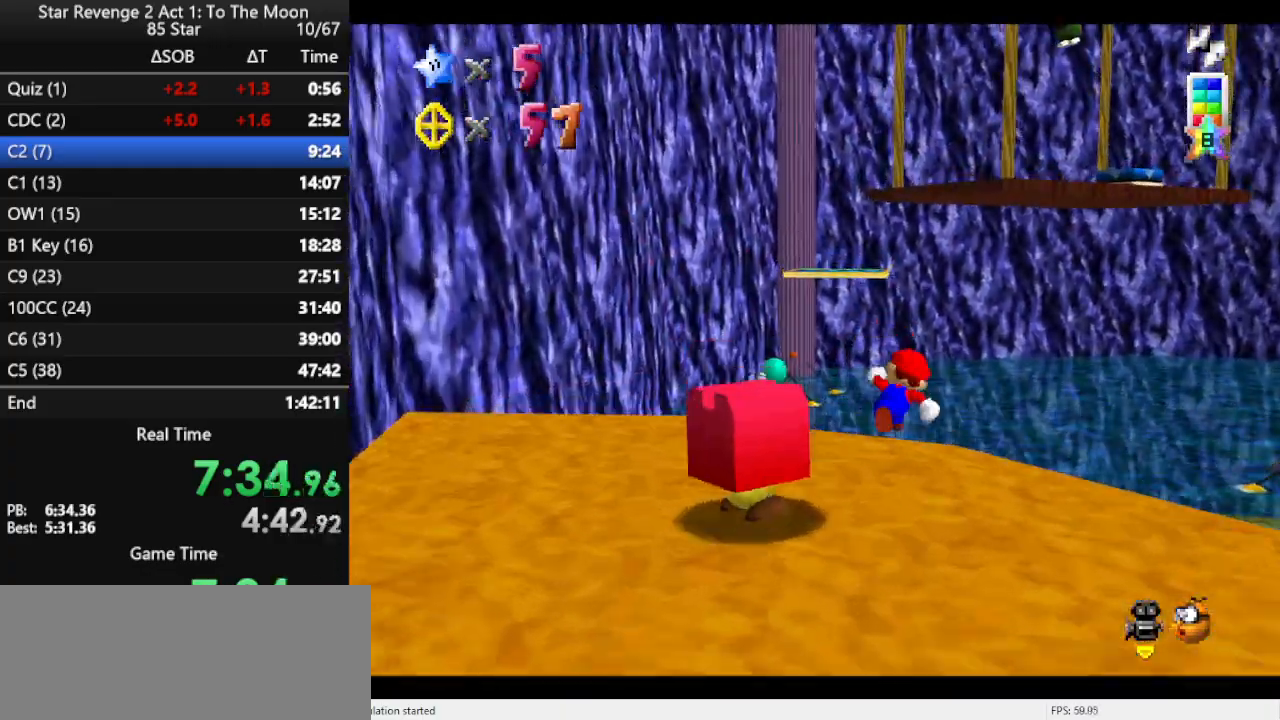
{"buttons": ["A"], "left_stick": "down", "events": [[100, "A", "down"], [367, "left_stick", "right"], [433, "left_stick", "down"]]}
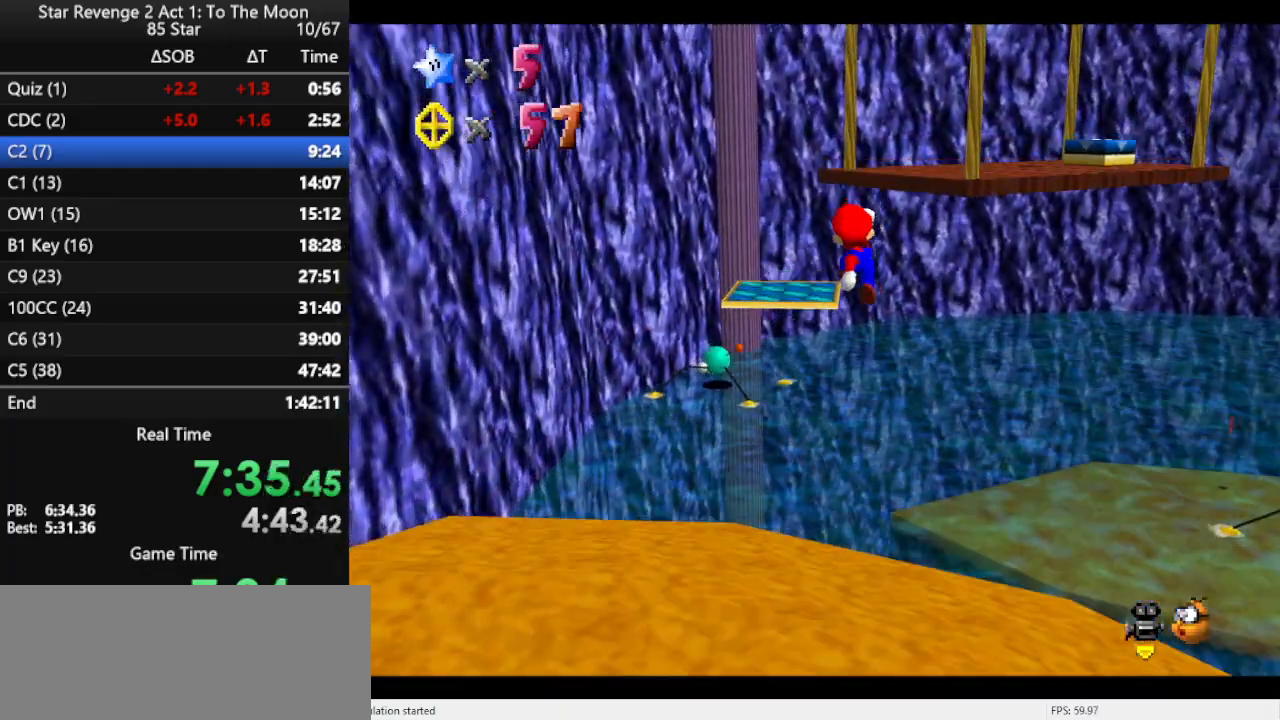
{"buttons": [], "left_stick": "up", "events": [[33, "left_stick", "left"], [67, "B", "down"], [133, "left_stick", "up-left"], [267, "A", "up"], [267, "B", "up"], [300, "left_stick", "up"]]}
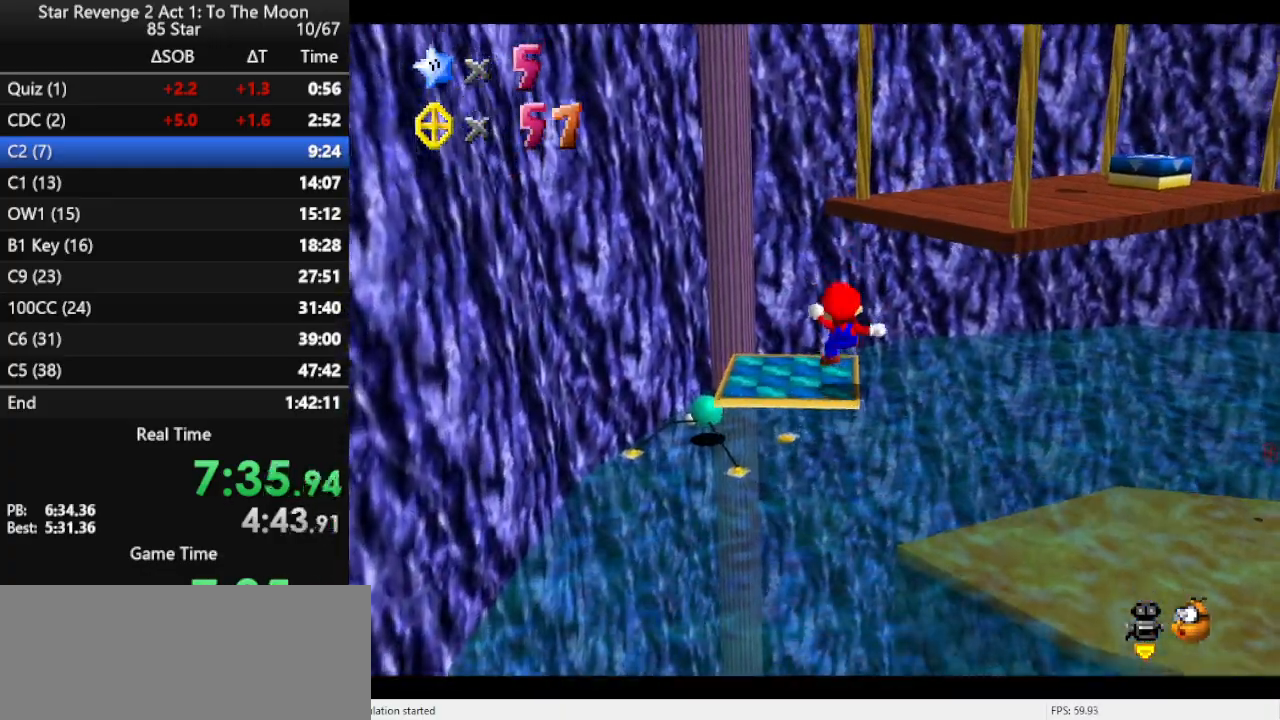
{"buttons": [], "left_stick": "right", "events": [[133, "A", "down"], [233, "left_stick", "right"], [400, "A", "up"]]}
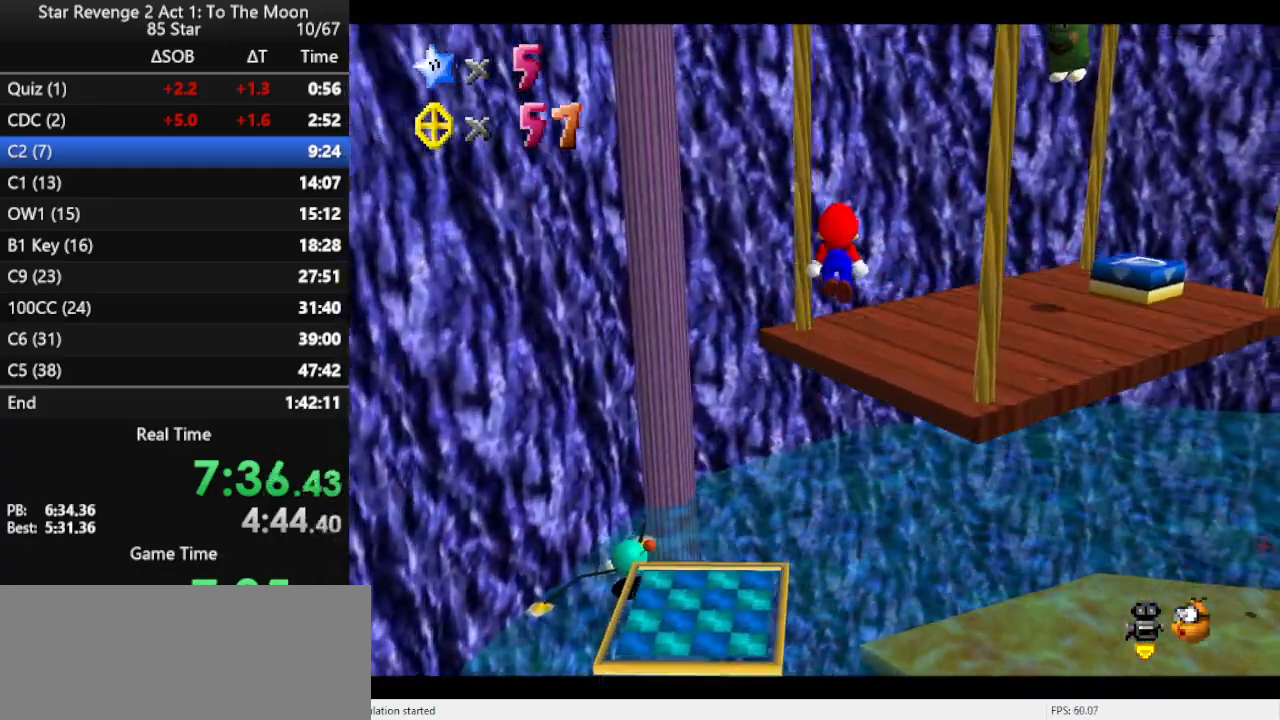
{"buttons": [], "left_stick": "up", "events": [[133, "C_LEFT", "down"], [267, "C_LEFT", "up"], [300, "left_stick", "up-right"], [433, "left_stick", "up"]]}
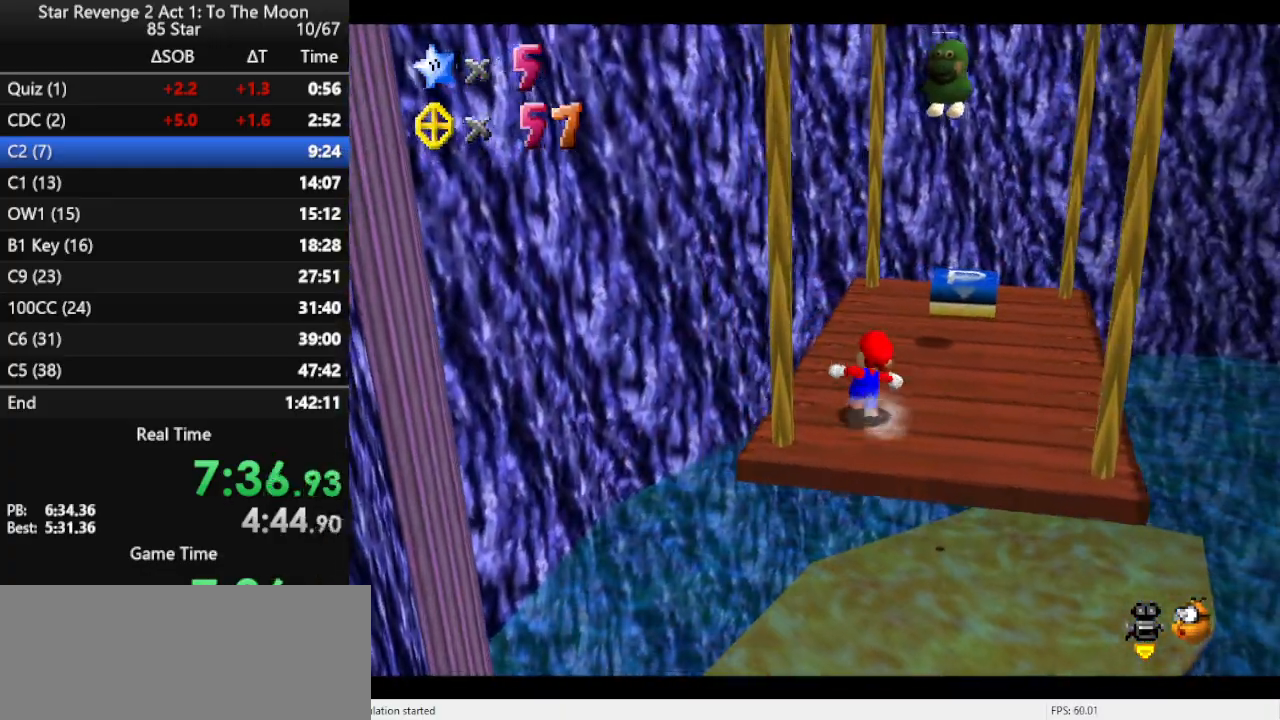
{"buttons": ["Z"], "left_stick": "up-right", "events": [[200, "A", "down"], [300, "left_stick", "up-right"], [400, "A", "up"], [433, "Z", "down"]]}
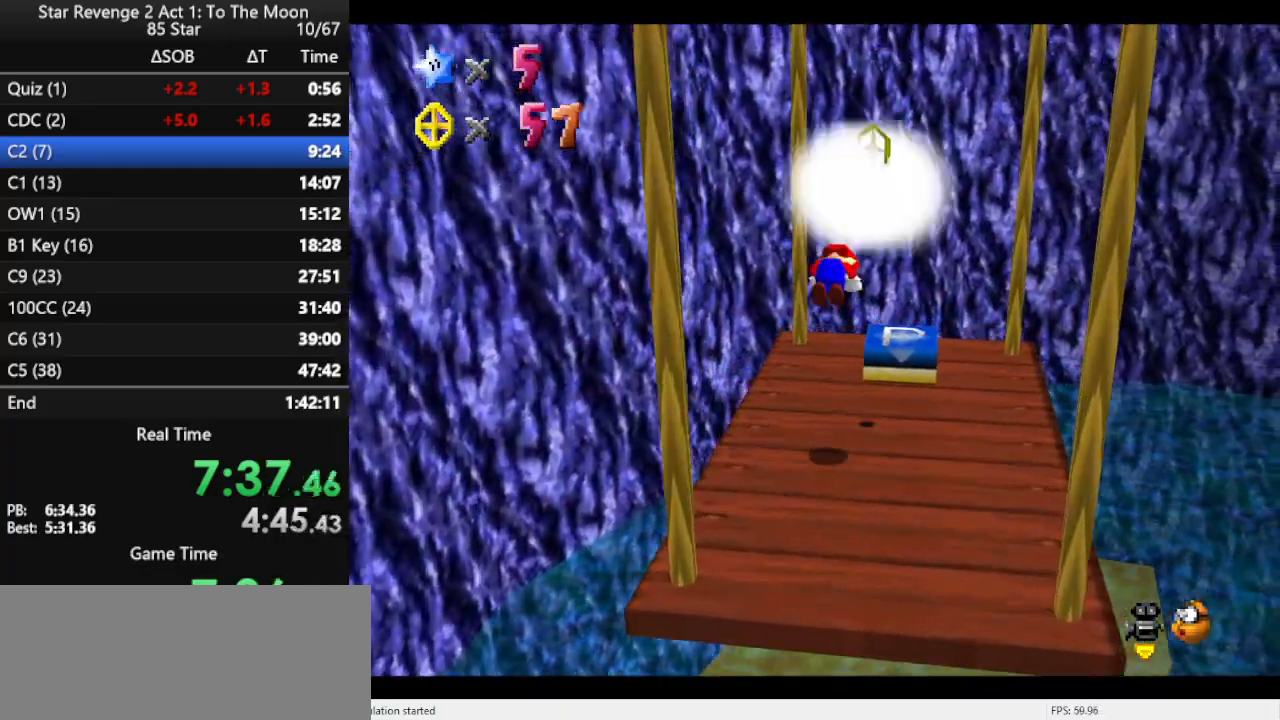
{"buttons": [], "left_stick": "up-right", "events": [[100, "Z", "up"]]}
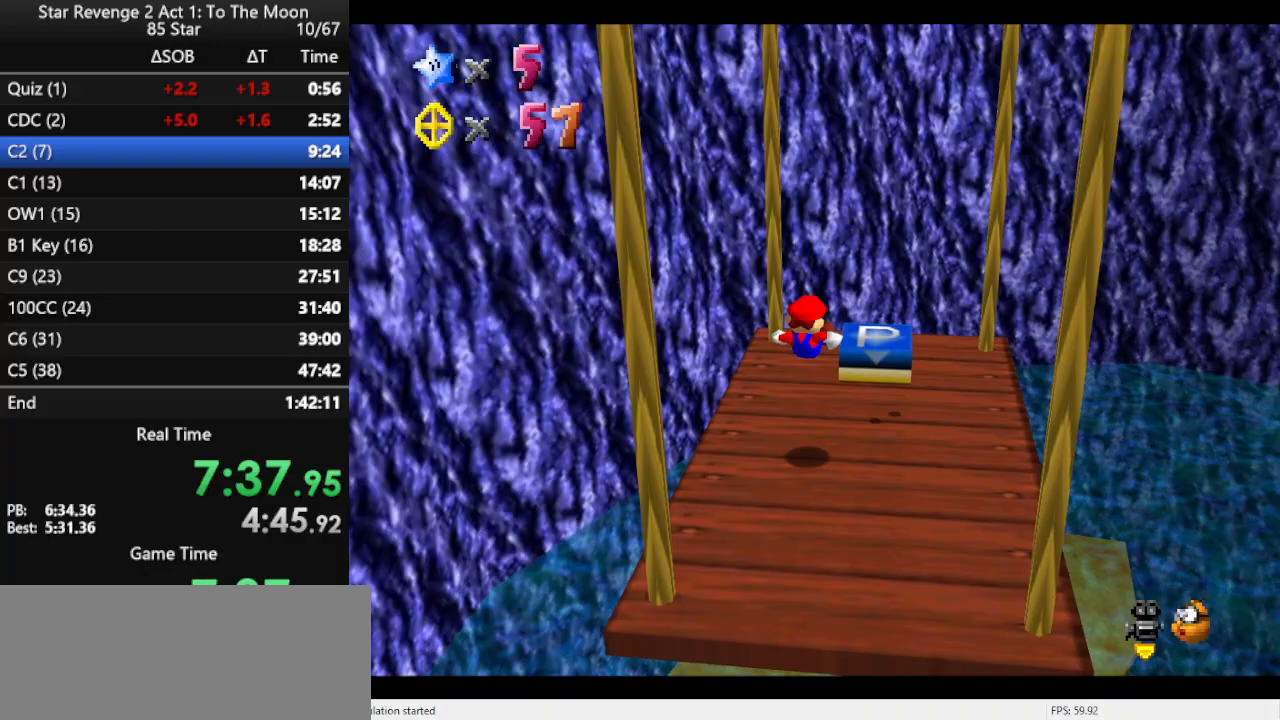
{"buttons": [], "left_stick": "up-right", "events": []}
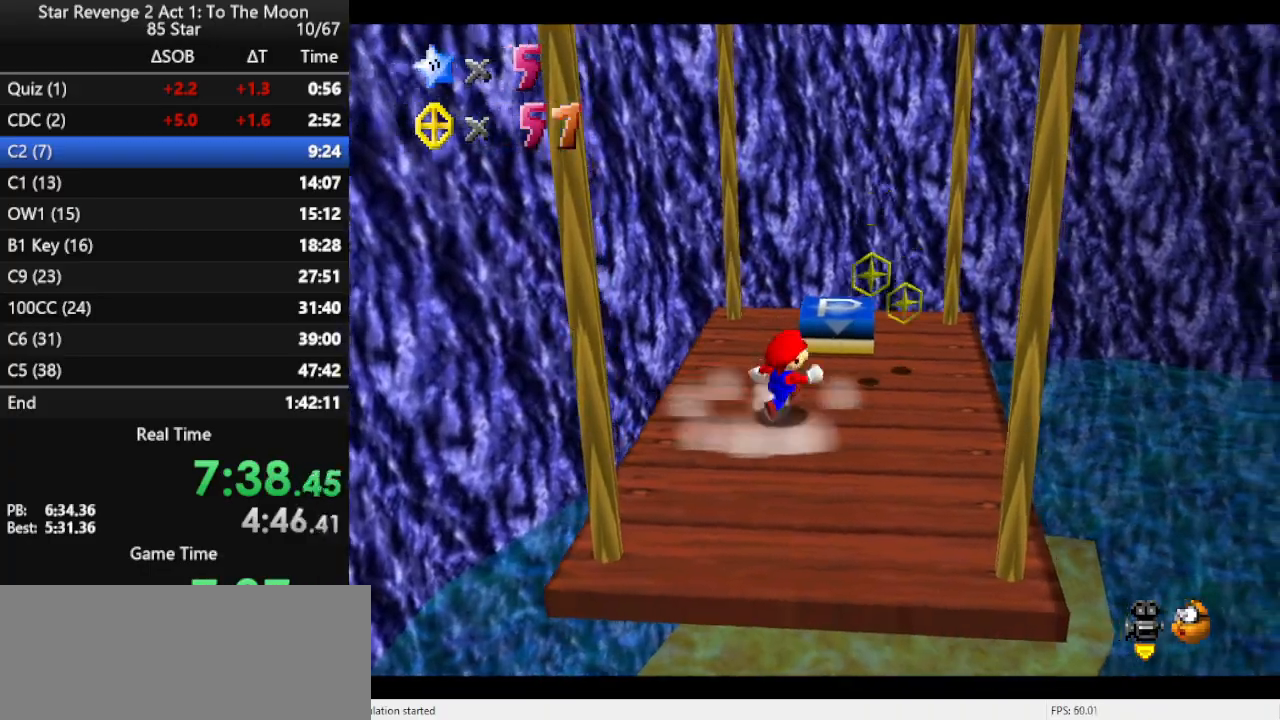
{"buttons": [], "left_stick": "up-right", "events": [[167, "left_stick", "right"], [500, "left_stick", "up-right"]]}
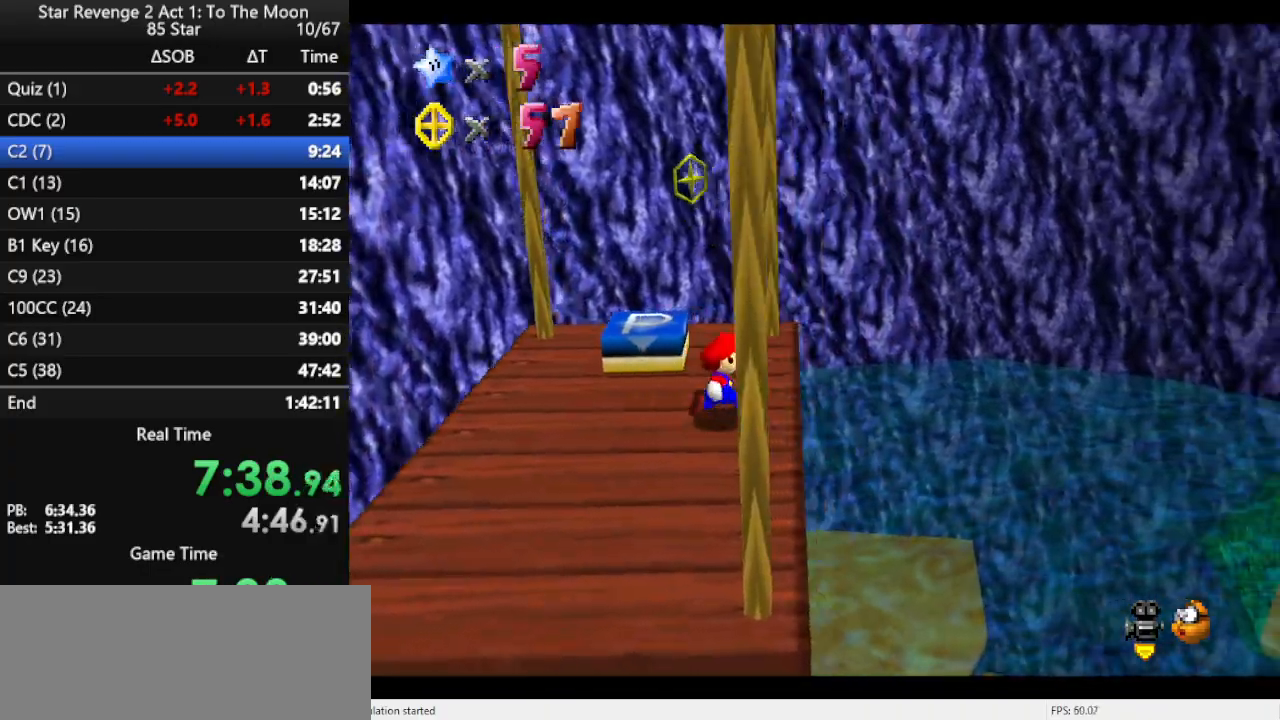
{"buttons": ["A"], "left_stick": "left", "events": [[333, "left_stick", "down-left"], [467, "A", "down"], [500, "left_stick", "left"]]}